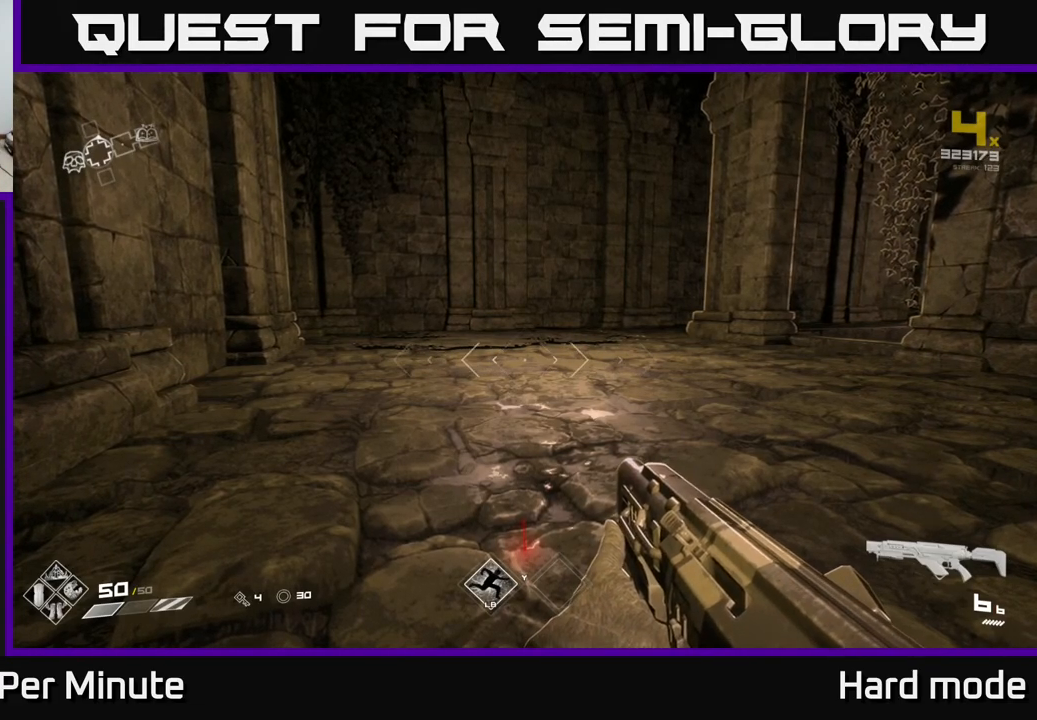
Gameplay with a controller (Xbox layout); each line is a JSON object with the inputs held at the frame after it. "events" lists button and stick changes between this image and that frame as [ms after this image, input, new state], when the widget could be followed in between.
{"buttons": [], "left_stick": "up", "right_stick": "center", "events": [[400, "left_stick", "up"]]}
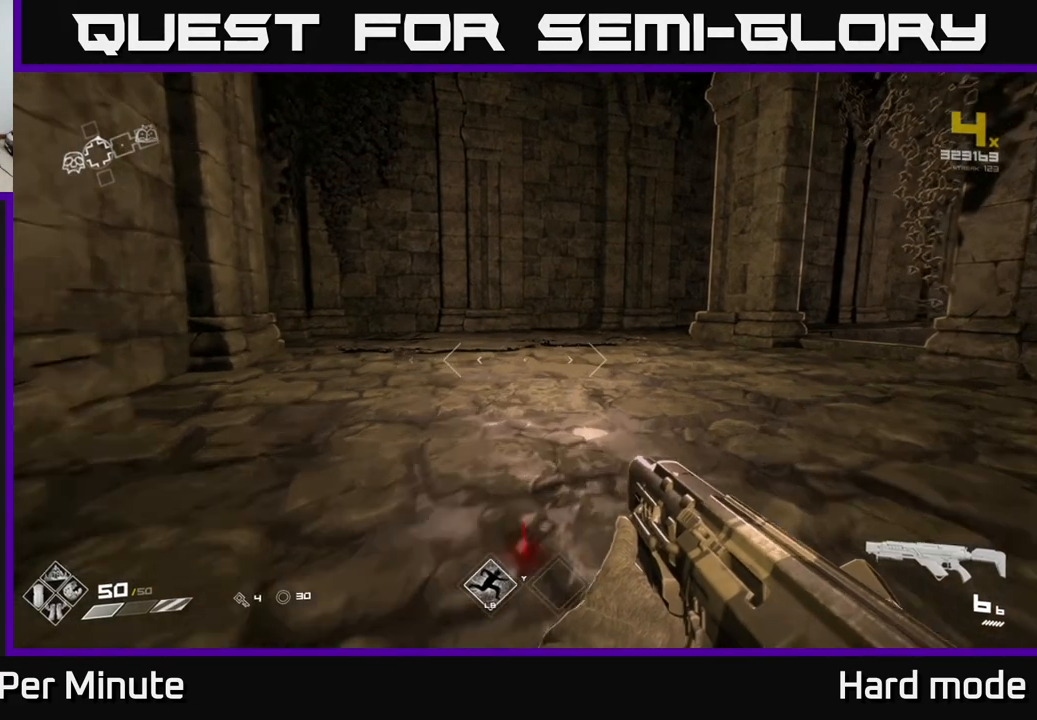
{"buttons": [], "left_stick": "up", "right_stick": "right", "events": [[183, "left_stick", "center"], [183, "right_stick", "right"], [333, "left_stick", "up"]]}
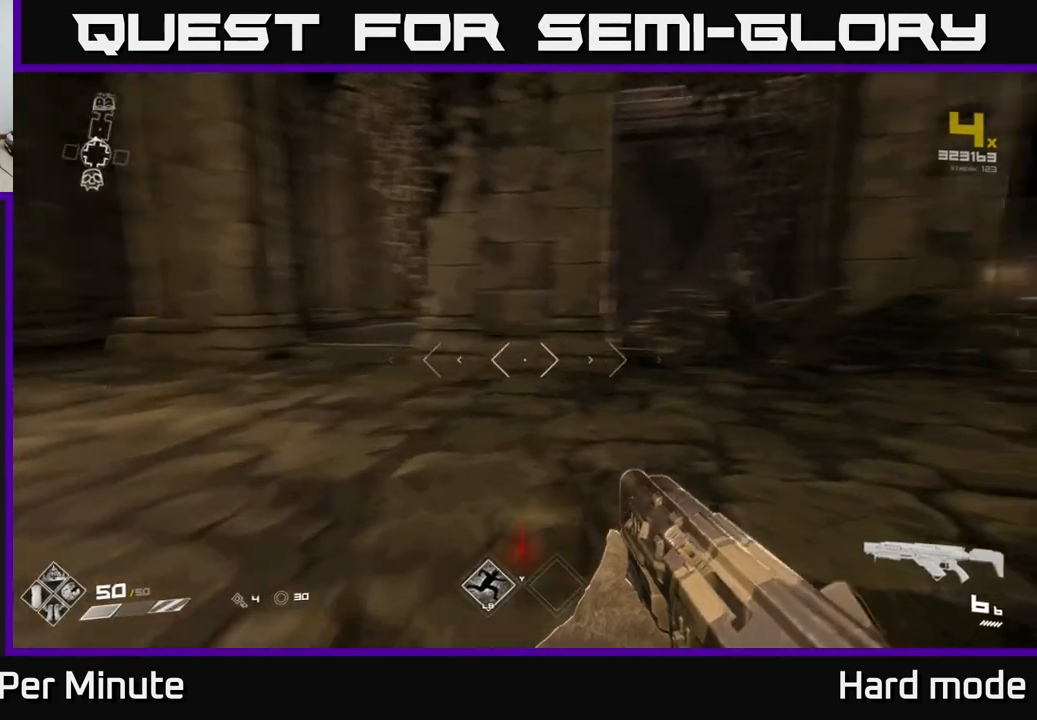
{"buttons": [], "left_stick": "up", "right_stick": "center", "events": [[450, "right_stick", "center"]]}
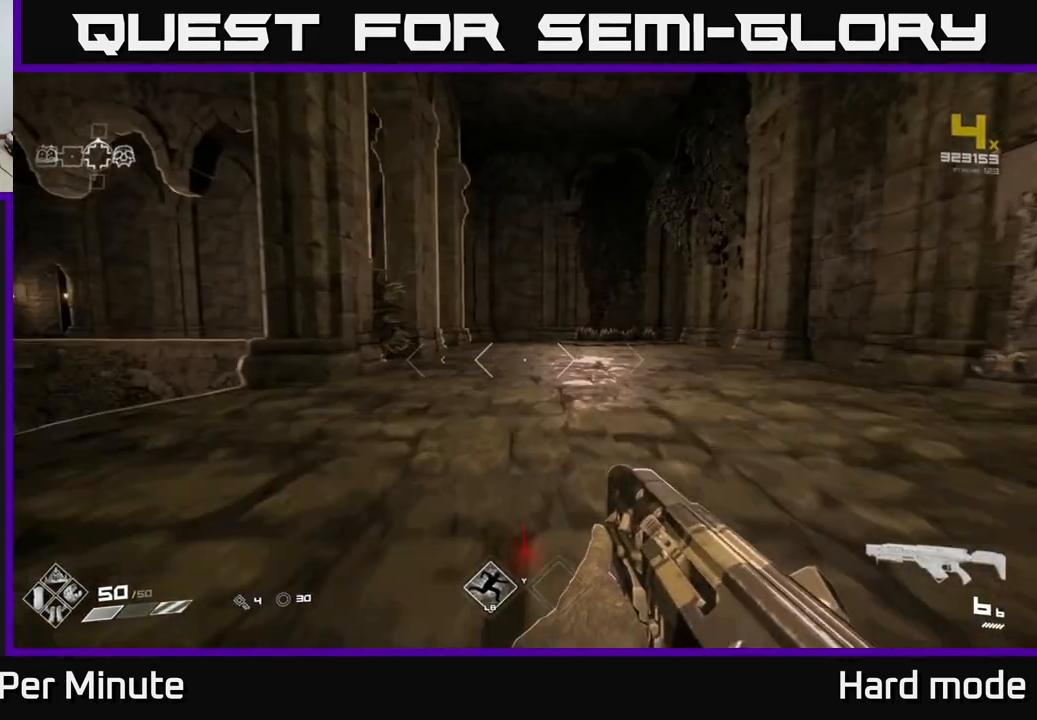
{"buttons": [], "left_stick": "up", "right_stick": "center", "events": [[200, "right_stick", "up-right"], [333, "right_stick", "center"]]}
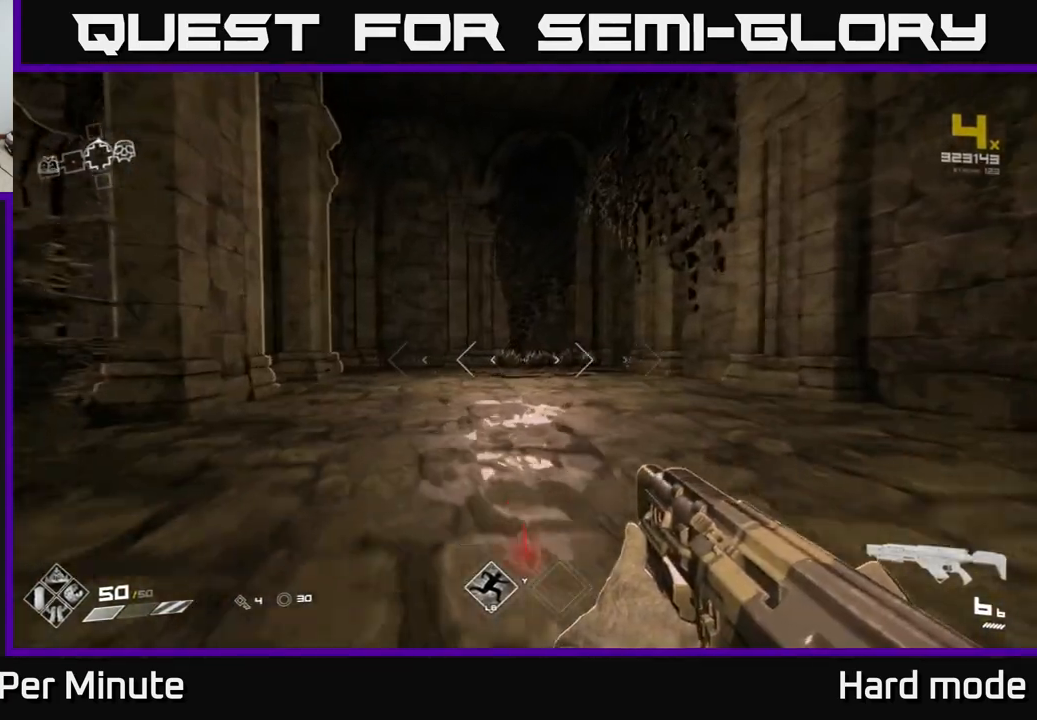
{"buttons": [], "left_stick": "down-right", "right_stick": "right", "events": [[100, "left_stick", "down-left"], [167, "left_stick", "down"], [217, "right_stick", "right"], [333, "left_stick", "down-right"]]}
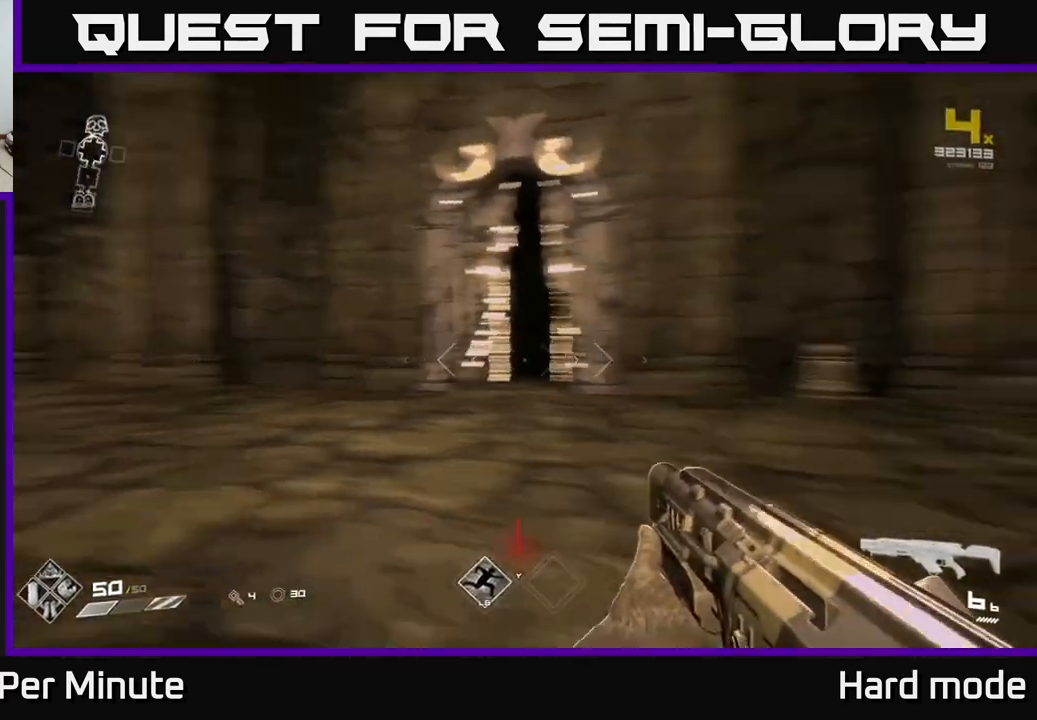
{"buttons": [], "left_stick": "up", "right_stick": "left", "events": [[117, "right_stick", "center"], [133, "left_stick", "center"], [267, "right_stick", "left"], [300, "left_stick", "up-left"], [467, "left_stick", "up"]]}
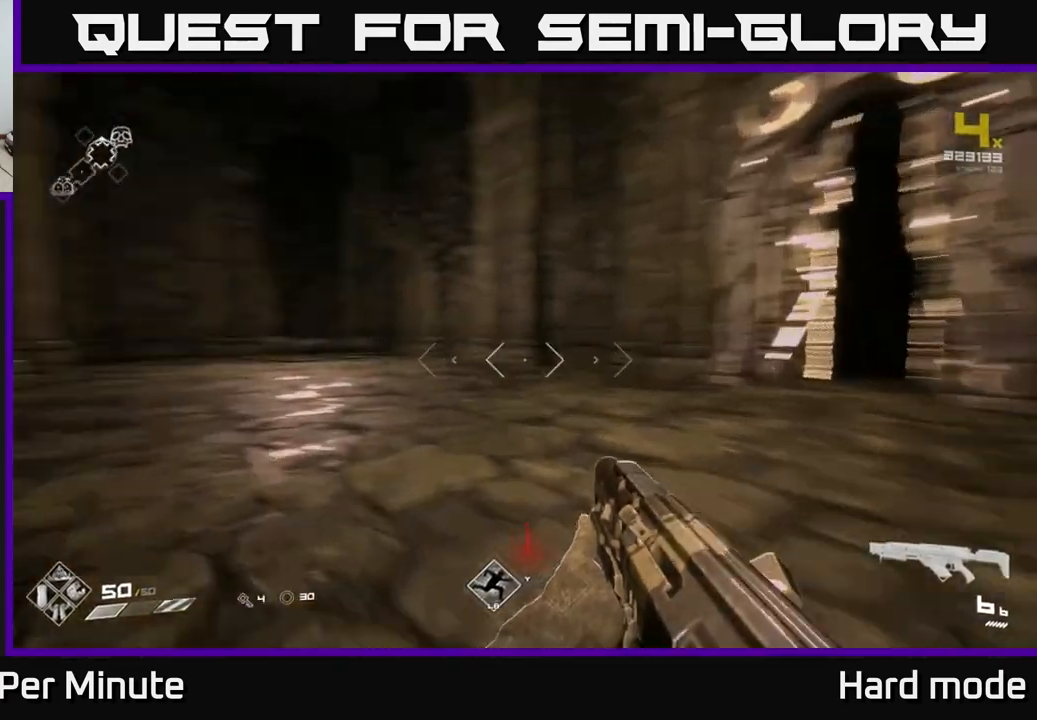
{"buttons": ["L1"], "left_stick": "up", "right_stick": "left", "events": [[117, "L1", "down"], [200, "right_stick", "center"], [400, "right_stick", "down-left"], [450, "right_stick", "left"]]}
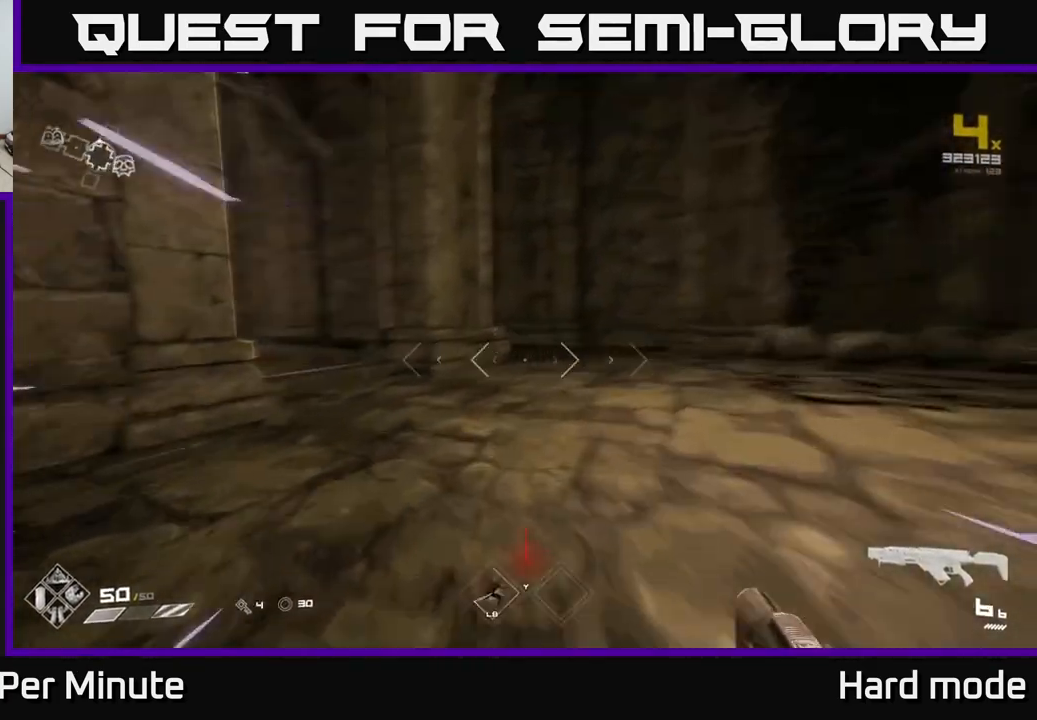
{"buttons": ["L1"], "left_stick": "up", "right_stick": "left", "events": [[67, "left_stick", "up-right"], [83, "right_stick", "center"], [467, "left_stick", "up"], [467, "right_stick", "left"]]}
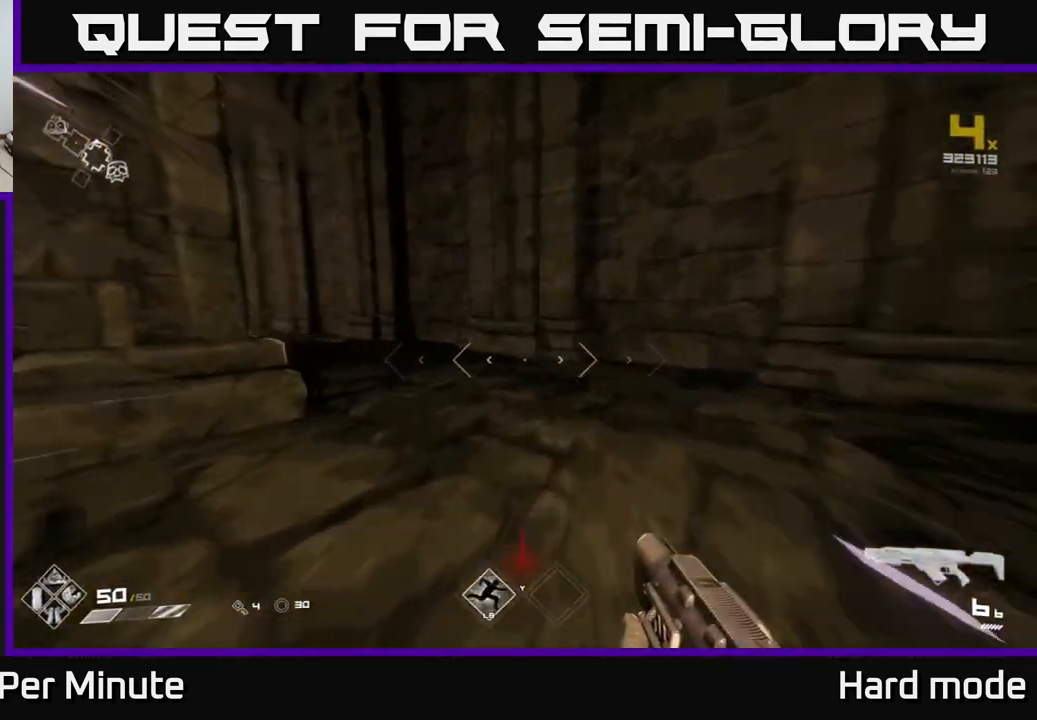
{"buttons": ["L1"], "left_stick": "up", "right_stick": "center", "events": [[267, "left_stick", "up-left"], [300, "right_stick", "center"], [433, "left_stick", "up"]]}
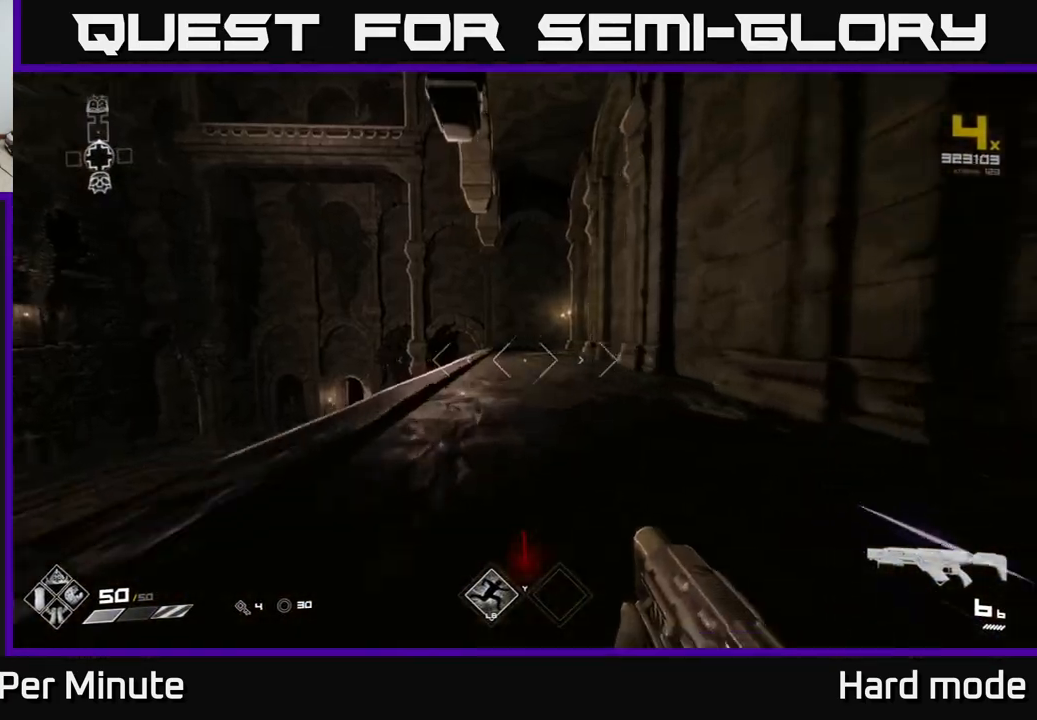
{"buttons": ["L1"], "left_stick": "up", "right_stick": "center", "events": []}
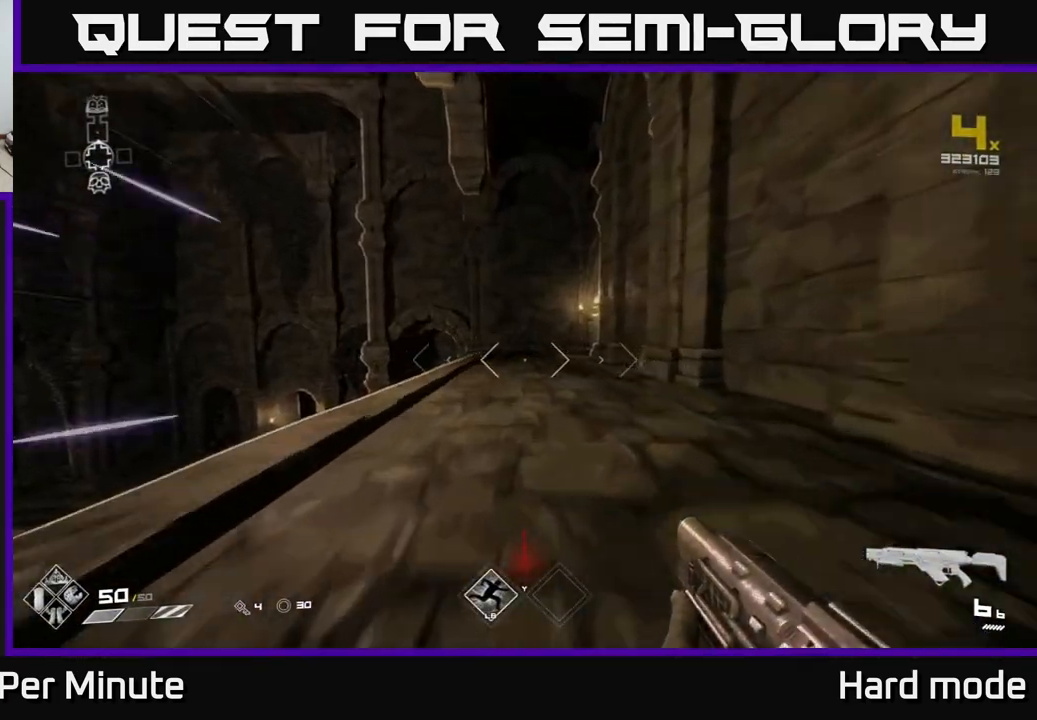
{"buttons": ["L1"], "left_stick": "up", "right_stick": "center", "events": []}
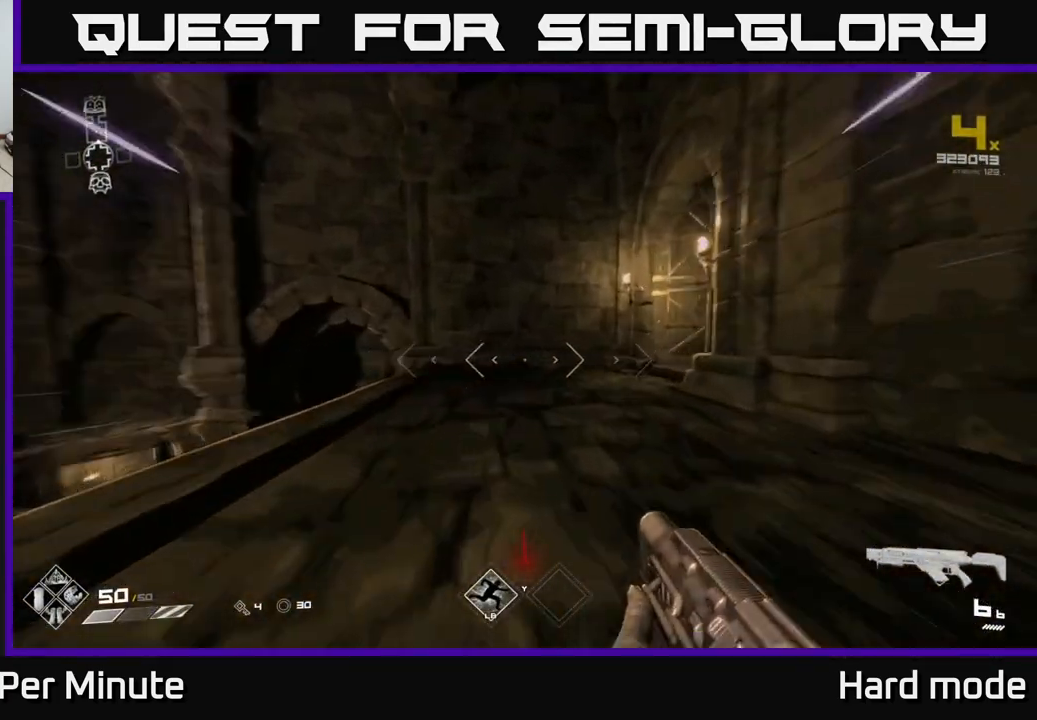
{"buttons": ["L1"], "left_stick": "up", "right_stick": "right", "events": [[217, "right_stick", "right"]]}
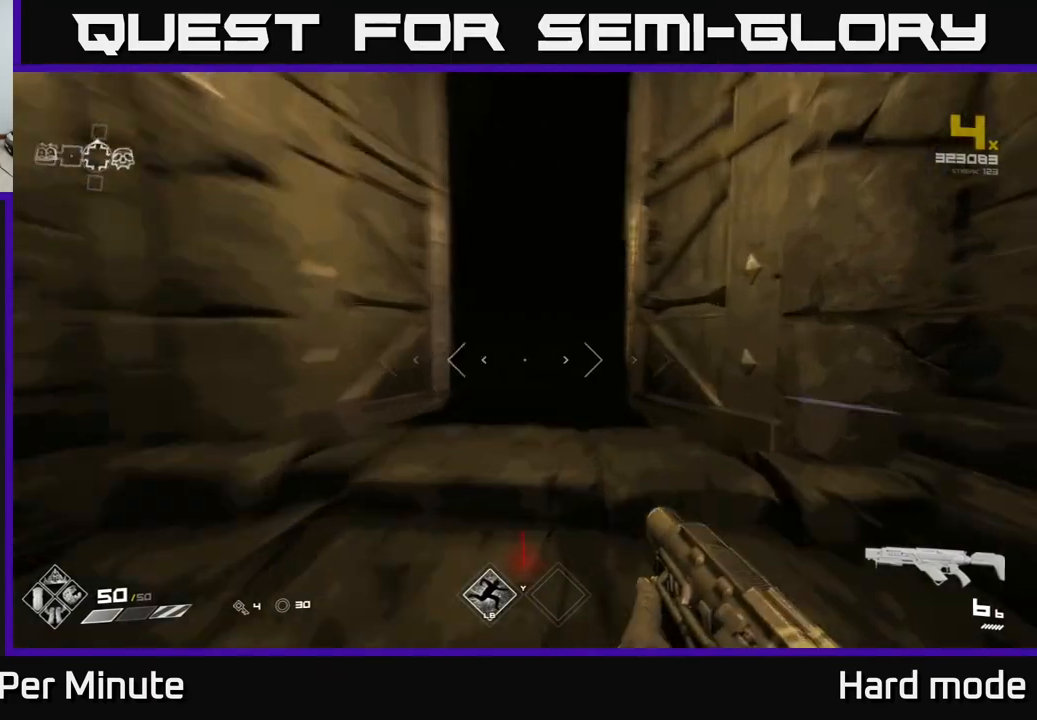
{"buttons": [], "left_stick": "up", "right_stick": "center", "events": [[100, "right_stick", "center"], [400, "L1", "up"]]}
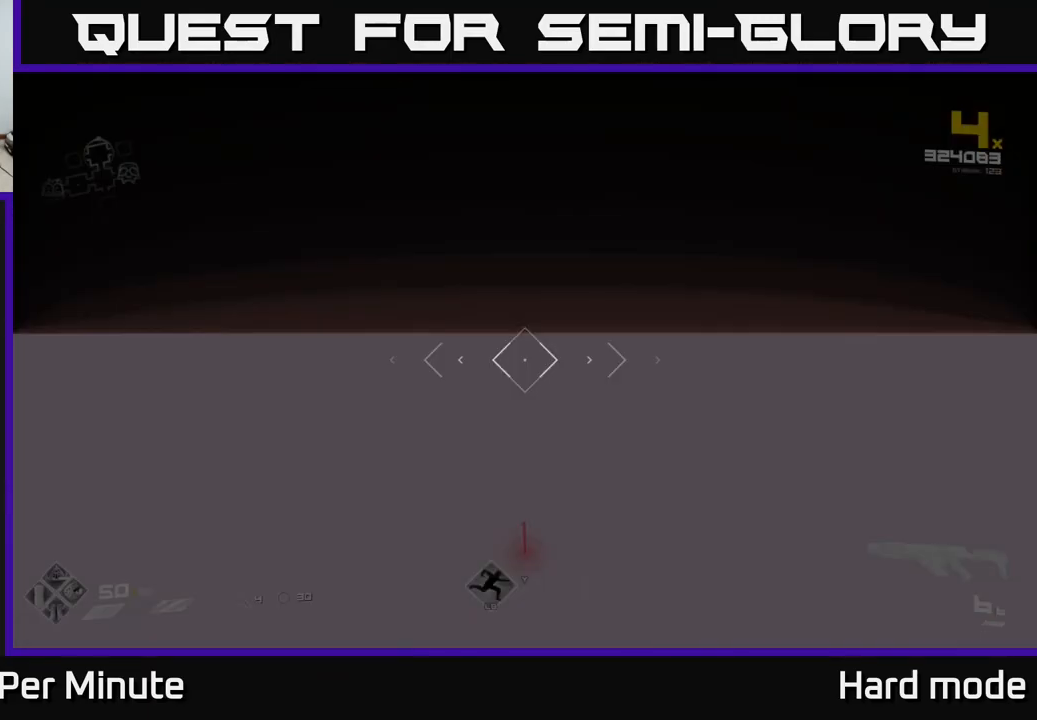
{"buttons": [], "left_stick": "center", "right_stick": "center", "events": [[167, "left_stick", "center"], [267, "left_stick", "up"], [467, "left_stick", "center"]]}
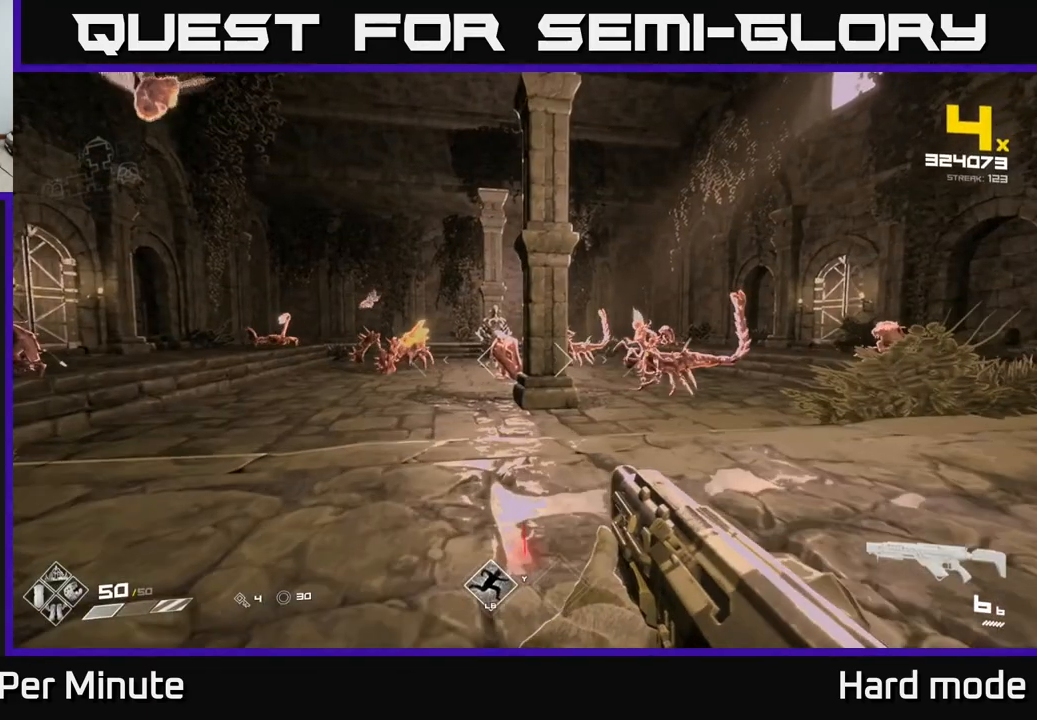
{"buttons": ["R2"], "left_stick": "up-right", "right_stick": "left", "events": [[67, "left_stick", "up-right"], [83, "right_stick", "right"], [183, "R2", "down"], [183, "right_stick", "center"], [300, "R2", "up"], [450, "right_stick", "left"], [500, "R2", "down"]]}
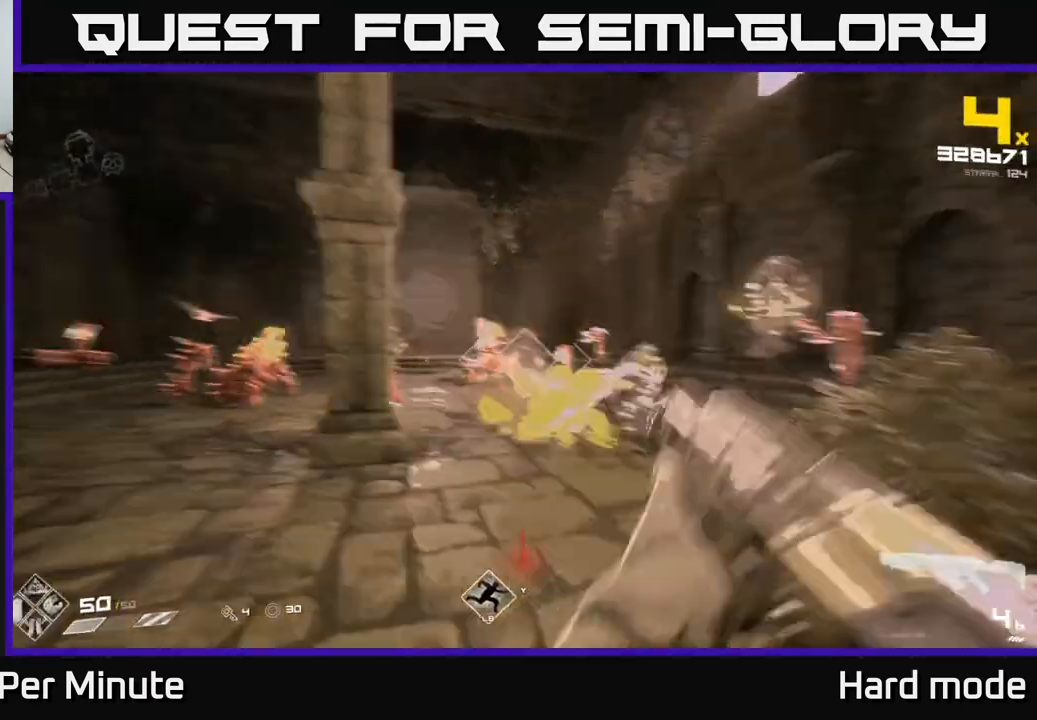
{"buttons": [], "left_stick": "center", "right_stick": "center", "events": [[33, "left_stick", "center"], [67, "right_stick", "center"], [83, "R2", "up"], [300, "left_stick", "right"], [317, "R2", "down"], [417, "left_stick", "center"], [483, "R2", "up"]]}
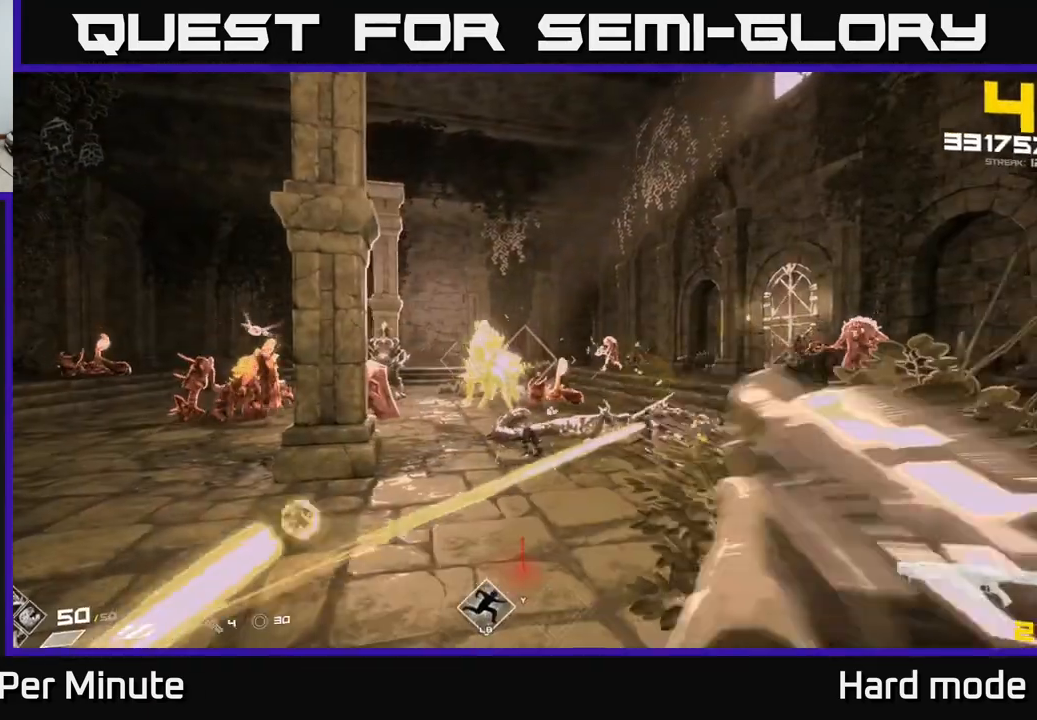
{"buttons": [], "left_stick": "down-right", "right_stick": "left", "events": [[50, "left_stick", "right"], [200, "left_stick", "down-right"], [233, "R1", "down"], [267, "right_stick", "left"], [367, "R1", "up"]]}
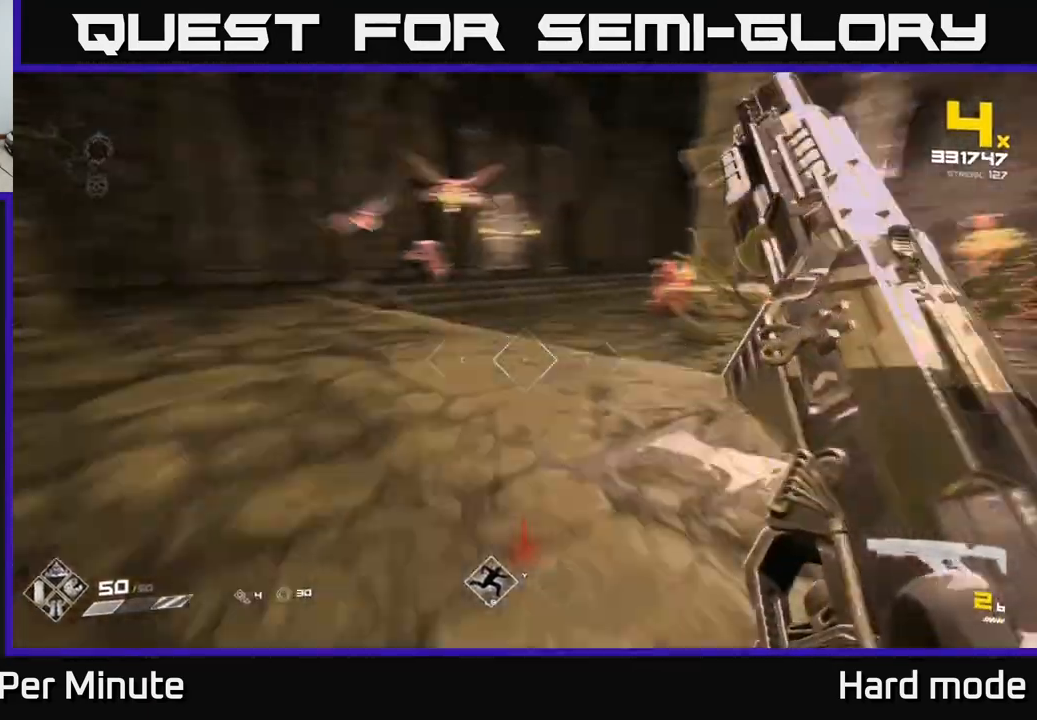
{"buttons": [], "left_stick": "up", "right_stick": "center", "events": [[17, "R1", "down"], [117, "left_stick", "left"], [133, "right_stick", "center"], [150, "R1", "up"], [233, "left_stick", "up"], [367, "A", "down"], [500, "A", "up"]]}
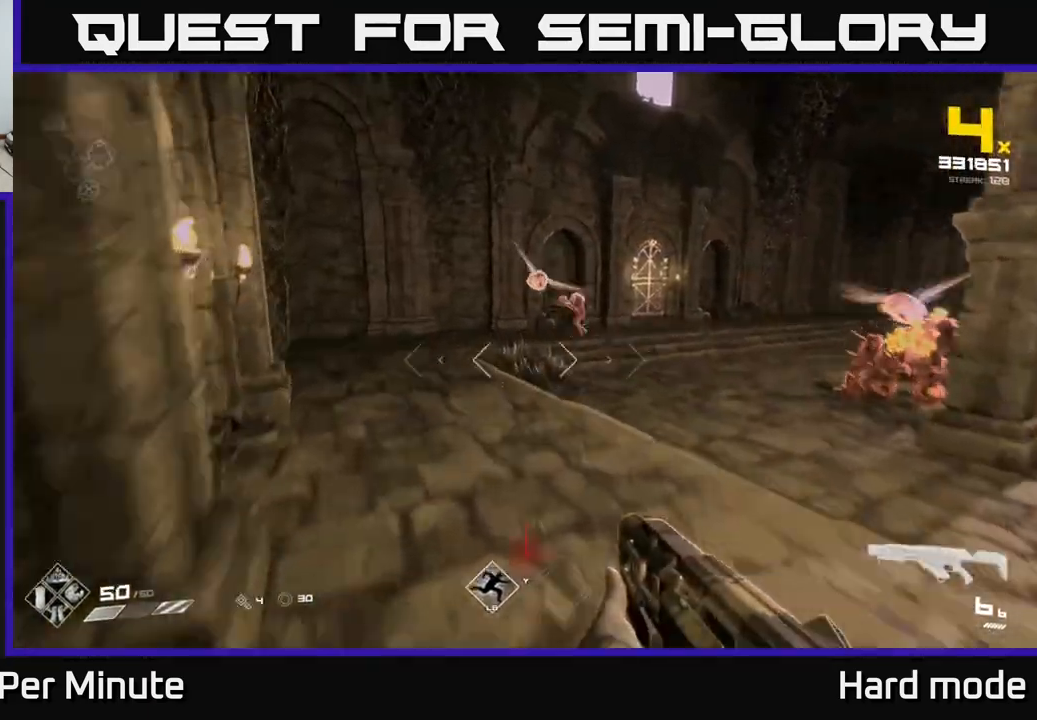
{"buttons": [], "left_stick": "left", "right_stick": "right", "events": [[167, "A", "down"], [283, "A", "up"], [400, "left_stick", "up-left"], [450, "right_stick", "right"], [500, "left_stick", "left"]]}
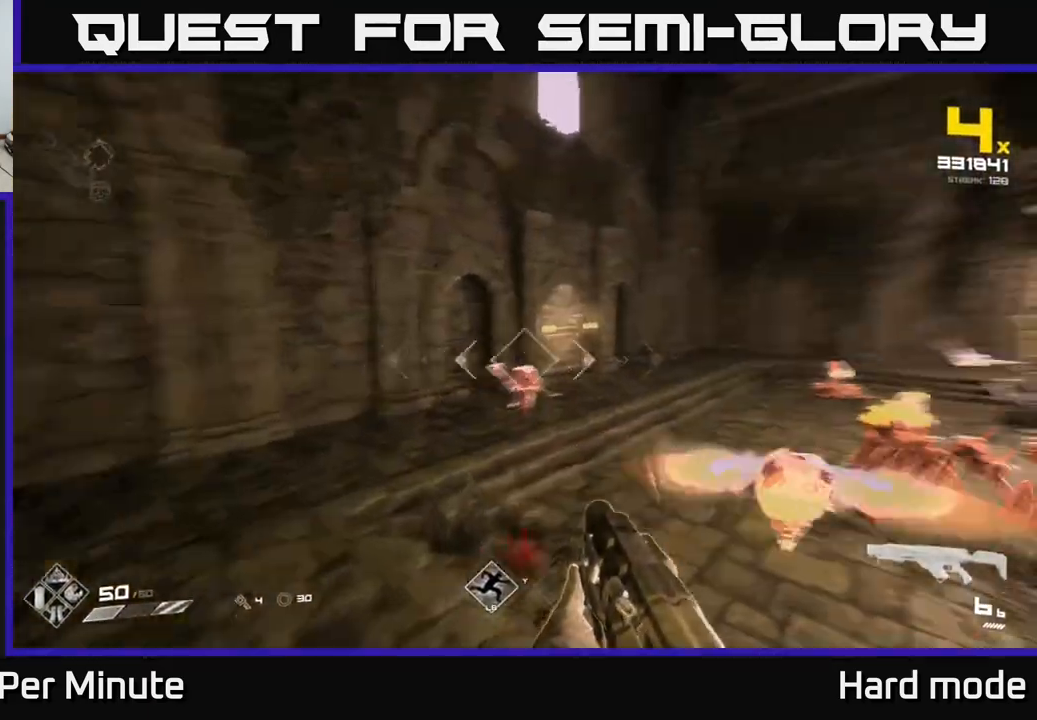
{"buttons": ["L1"], "left_stick": "left", "right_stick": "center", "events": [[350, "right_stick", "center"], [367, "L1", "down"]]}
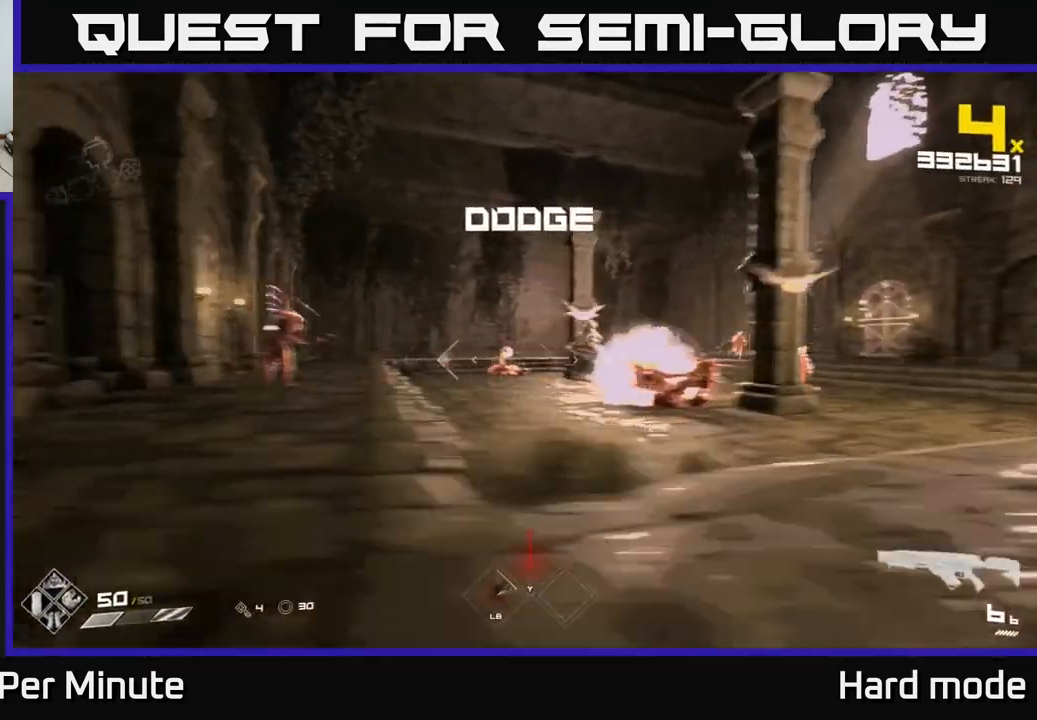
{"buttons": [], "left_stick": "up", "right_stick": "center", "events": [[50, "L1", "up"], [333, "left_stick", "up-left"], [500, "left_stick", "up"]]}
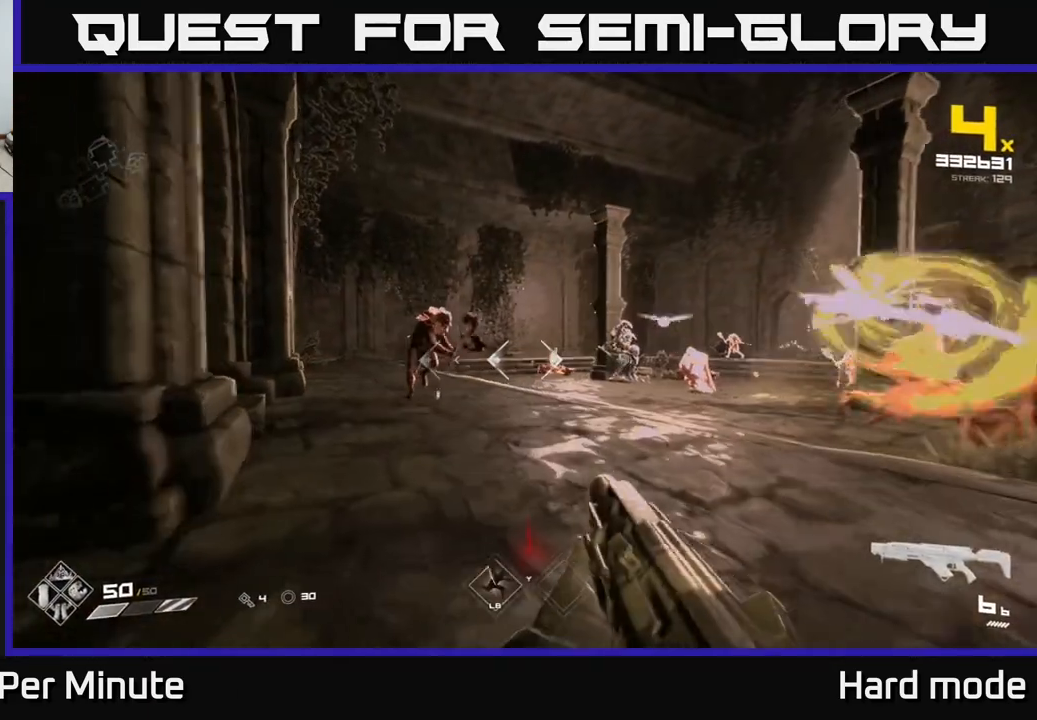
{"buttons": [], "left_stick": "down-right", "right_stick": "center", "events": [[17, "left_stick", "up-right"], [67, "L1", "down"], [67, "left_stick", "right"], [233, "L1", "up"], [300, "left_stick", "down-right"]]}
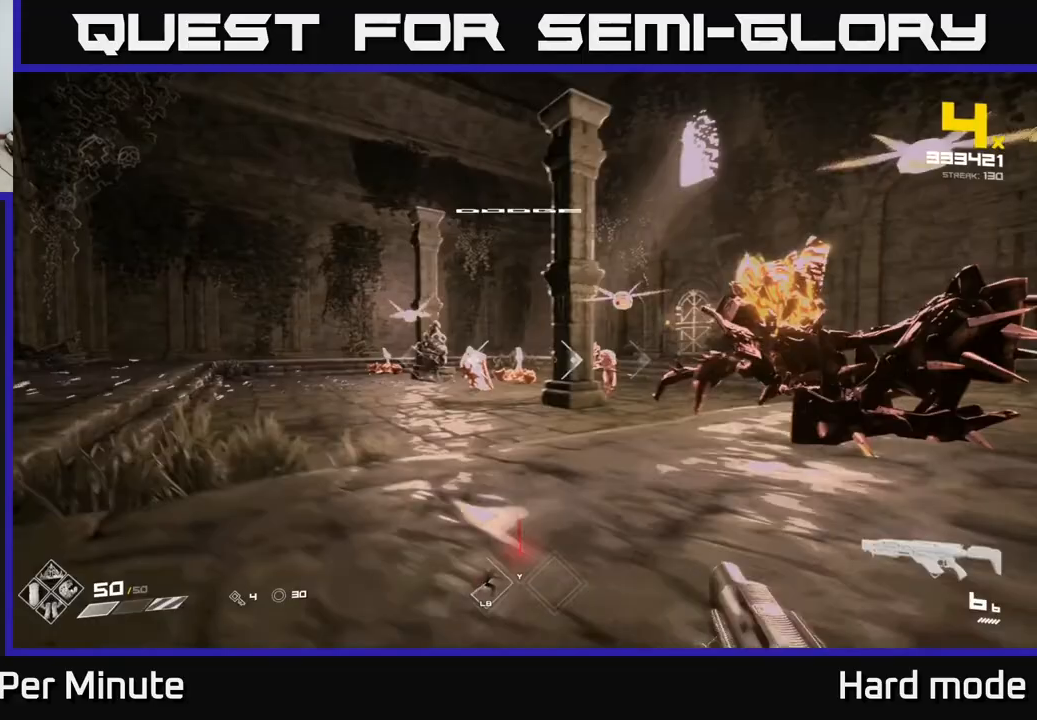
{"buttons": [], "left_stick": "up-right", "right_stick": "center", "events": [[33, "left_stick", "right"], [200, "L1", "down"], [483, "left_stick", "up-right"], [500, "L1", "up"]]}
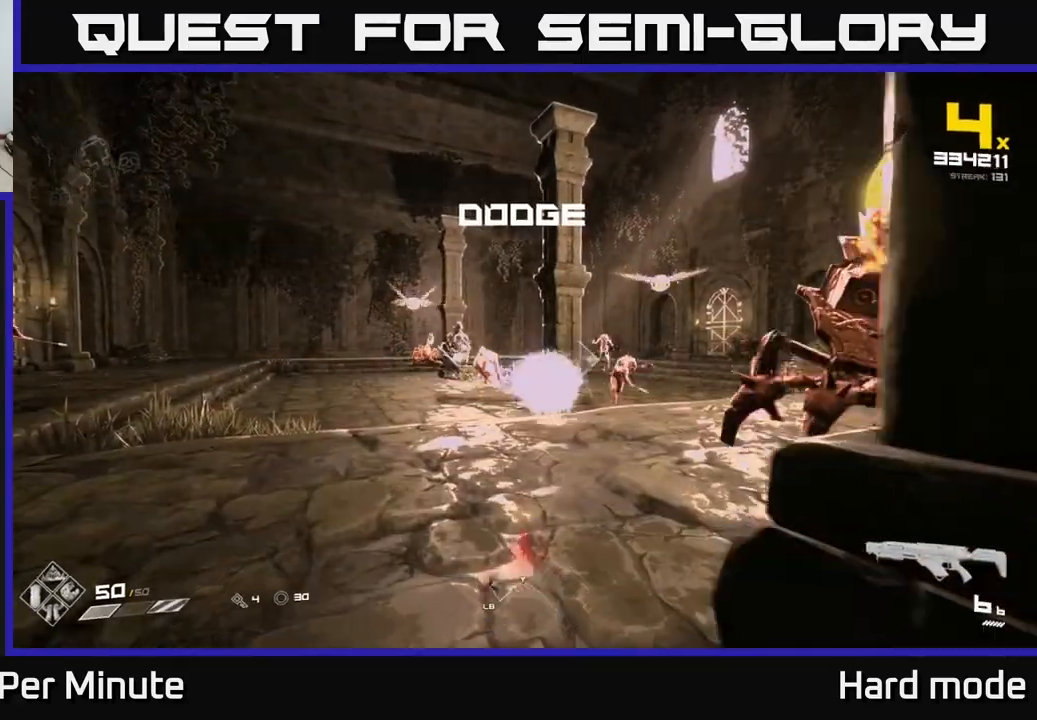
{"buttons": ["L1"], "left_stick": "left", "right_stick": "center", "events": [[17, "left_stick", "right"], [33, "left_stick", "left"], [133, "right_stick", "right"], [217, "right_stick", "center"], [450, "L1", "down"]]}
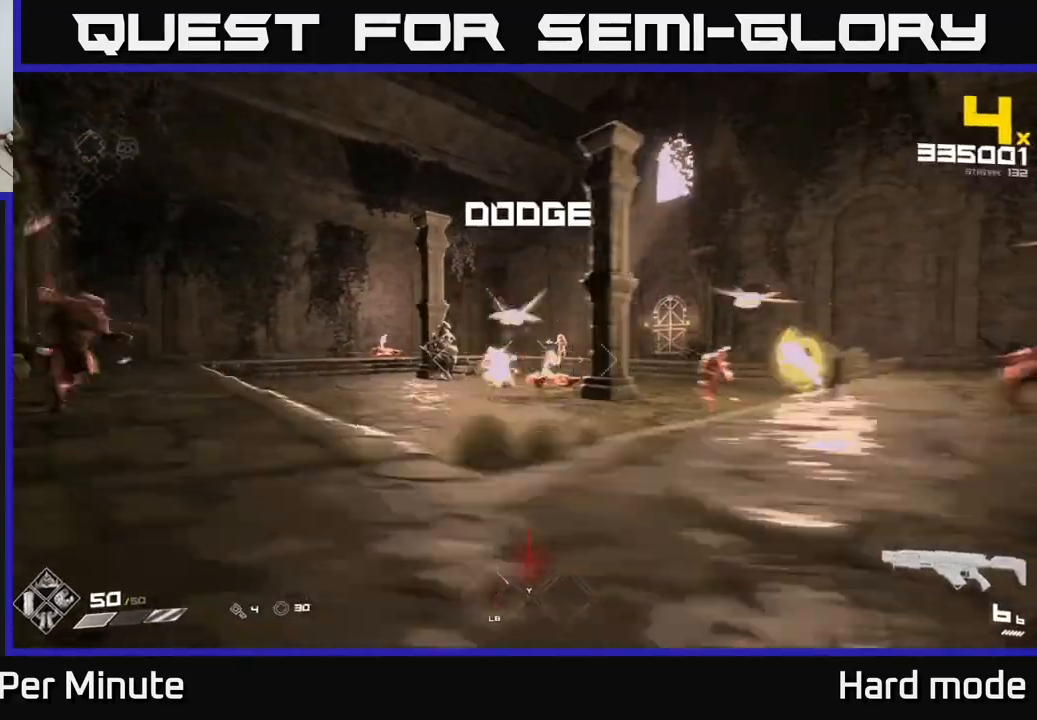
{"buttons": [], "left_stick": "up-left", "right_stick": "left", "events": [[83, "L1", "up"], [150, "left_stick", "up"], [433, "left_stick", "up-left"], [483, "right_stick", "left"]]}
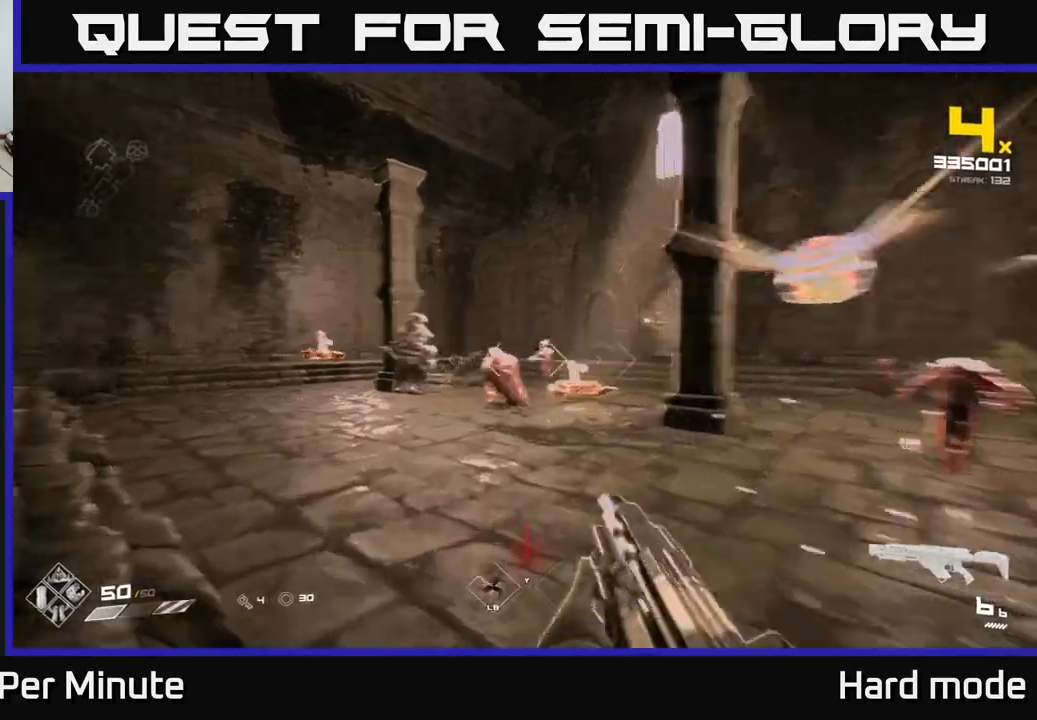
{"buttons": ["R2"], "left_stick": "up-left", "right_stick": "center", "events": [[117, "right_stick", "center"], [133, "R2", "down"], [233, "R2", "up"], [267, "right_stick", "right"], [383, "right_stick", "center"], [417, "R2", "down"]]}
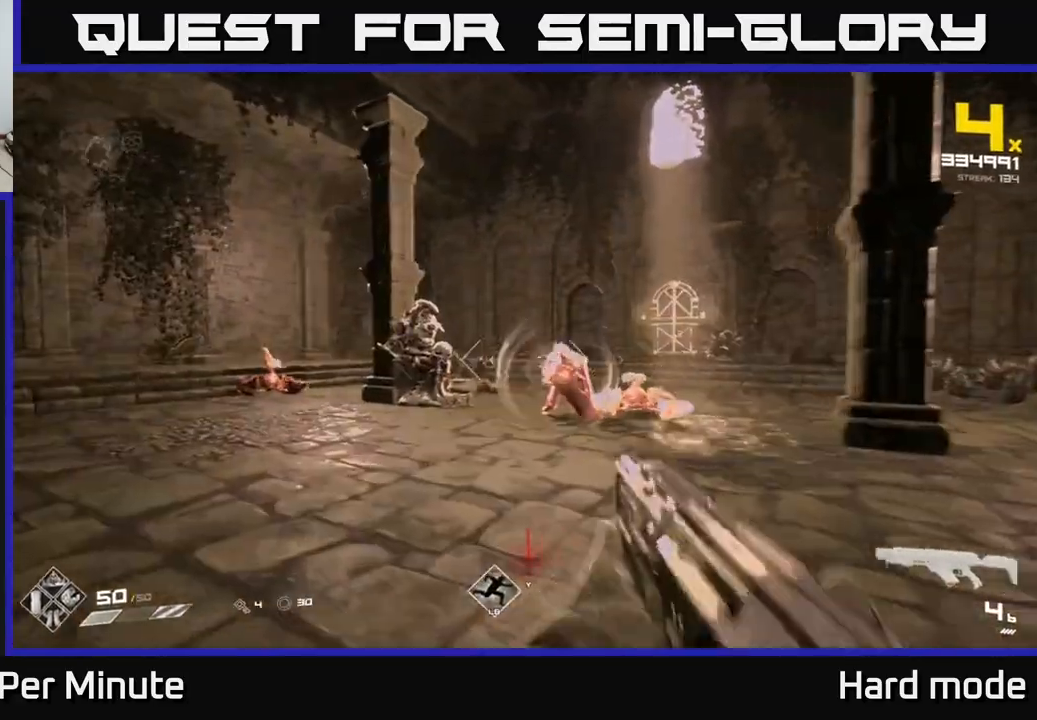
{"buttons": [], "left_stick": "left", "right_stick": "right", "events": [[50, "right_stick", "right"], [67, "R2", "up"], [183, "left_stick", "left"], [183, "right_stick", "center"], [283, "R2", "down"], [450, "R2", "up"], [500, "right_stick", "right"]]}
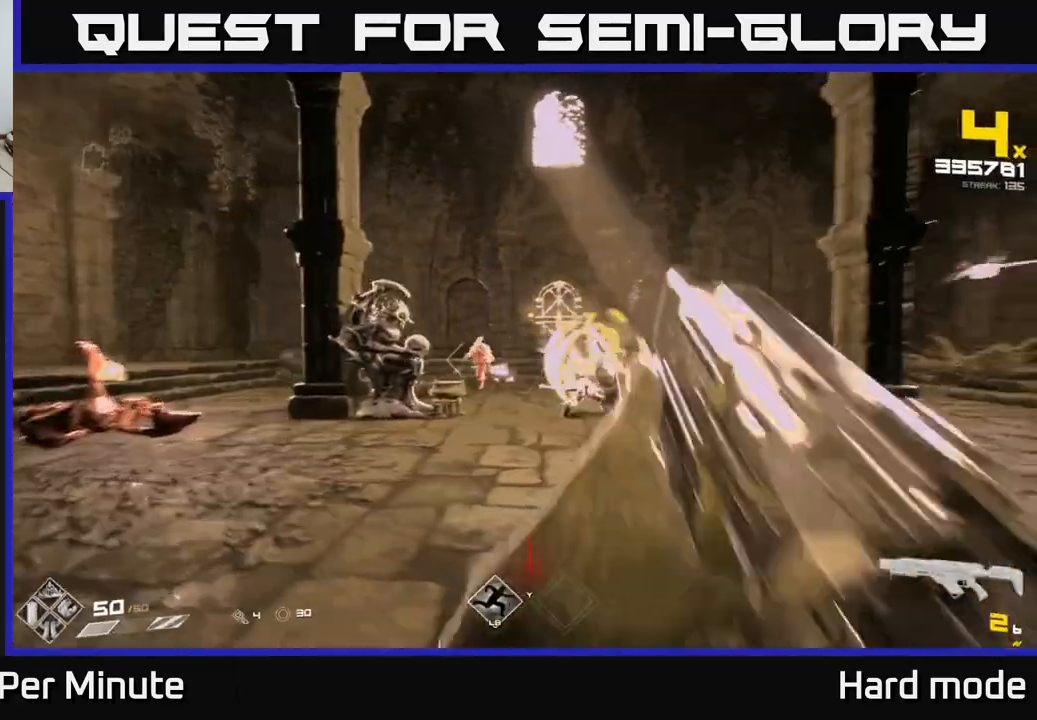
{"buttons": ["R1"], "left_stick": "left", "right_stick": "center", "events": [[133, "R1", "down"], [150, "right_stick", "center"], [267, "R1", "up"], [433, "R1", "down"]]}
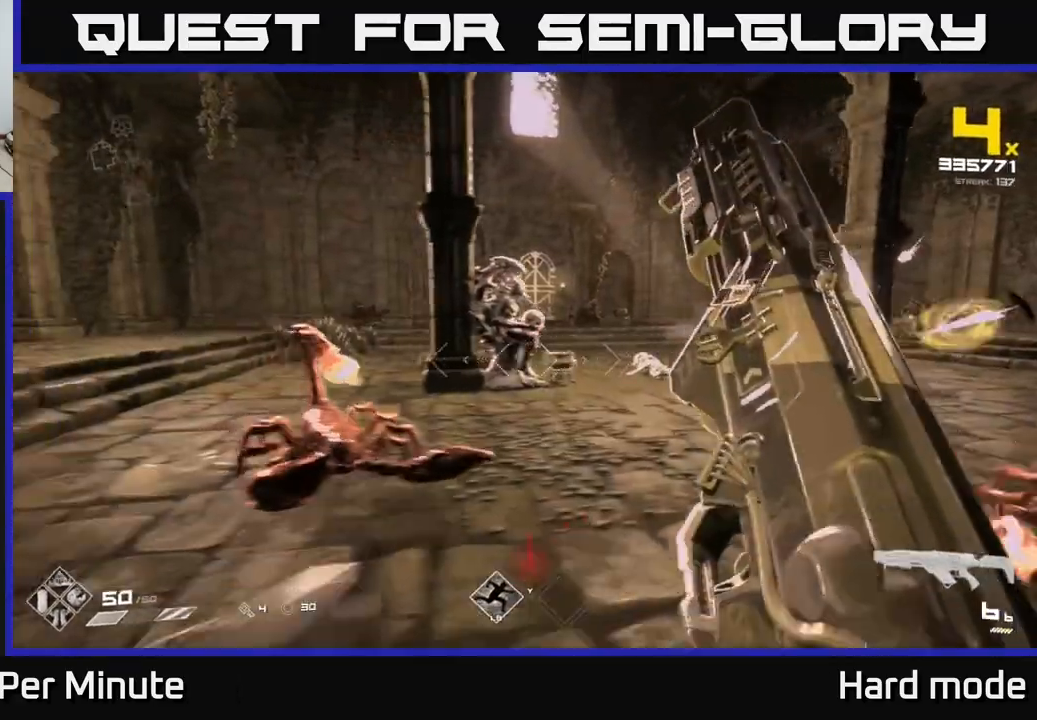
{"buttons": [], "left_stick": "down-left", "right_stick": "right", "events": [[33, "R1", "up"], [83, "left_stick", "down-left"], [300, "R2", "down"], [383, "right_stick", "right"], [433, "R2", "up"]]}